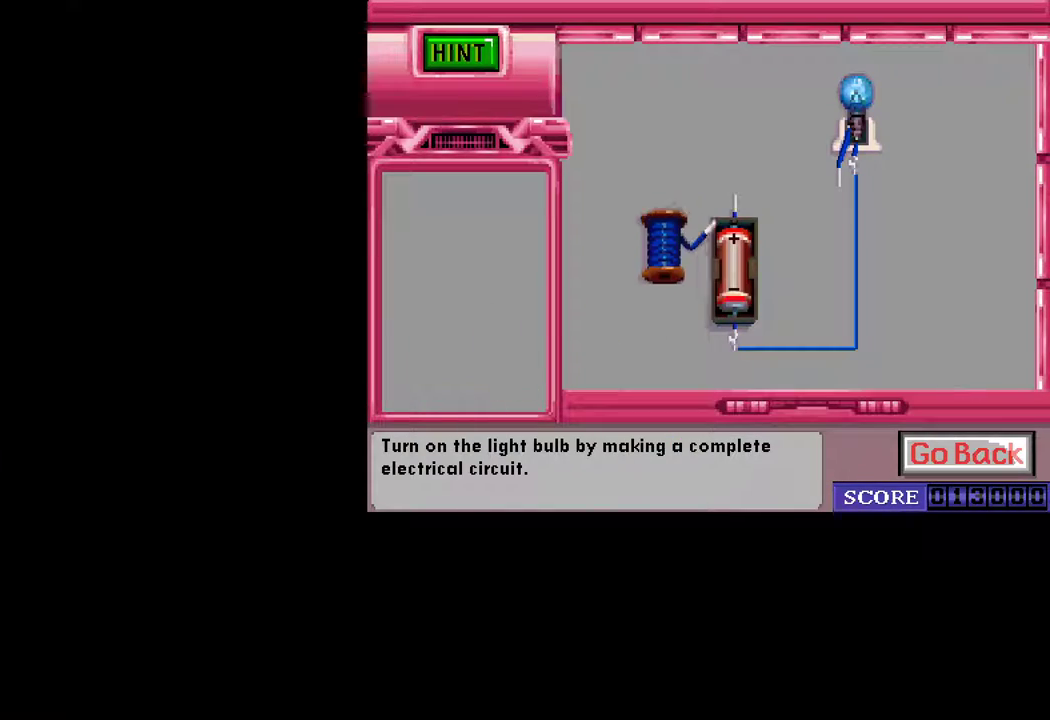
Gameplay with keyboard and mouse; each line is a JSON object with the keys and mouse buttons held at the frame after it. "events" lists presses ("down") and releases ("up") of "ctrl", "down", "escape", "left", "return", "right", "shift", "space", "tab", "up", "mouse_left" and "mouse_right" between this image and that frame as [ms after this image, input, new state], when the widget could be followed in between. "mouse_left", "mouse_right" = the "left", "right" buttons of the "mouse" list. No other keys are recorded. "mouse_move" is the direction in which the mouse moves at that frame (one of eight, or "still"), when it could be read.
{"keys": [], "mouse": [], "mouse_move": "still", "events": [[450, "mouse_left", "down"], [500, "mouse_left", "up"]]}
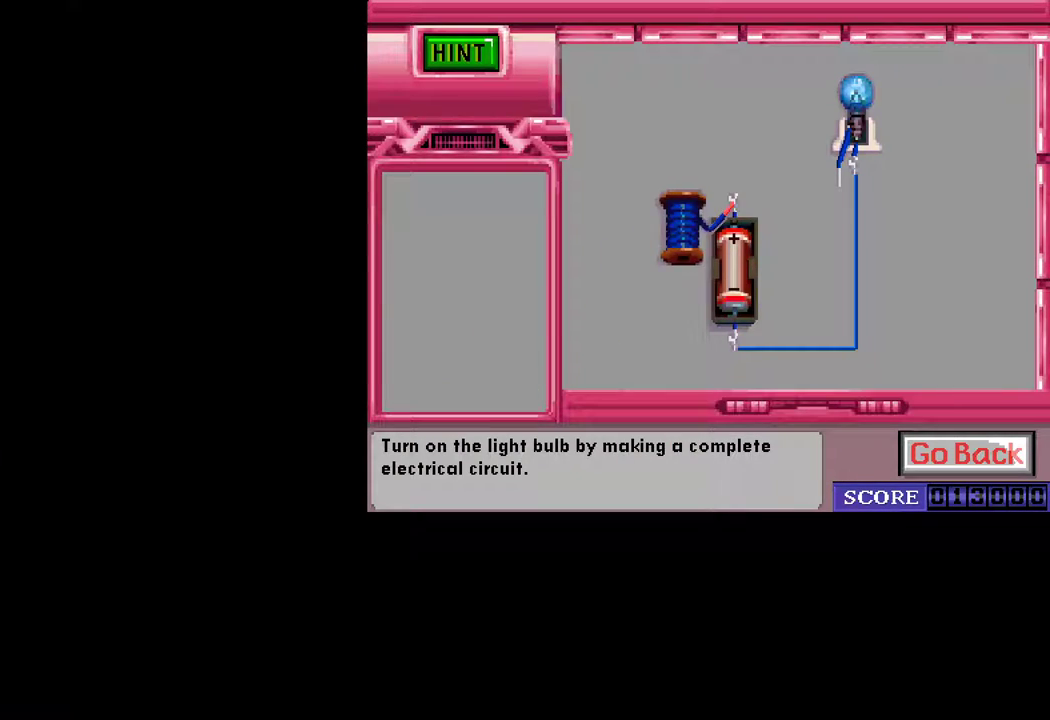
{"keys": [], "mouse": [], "mouse_move": "still", "events": []}
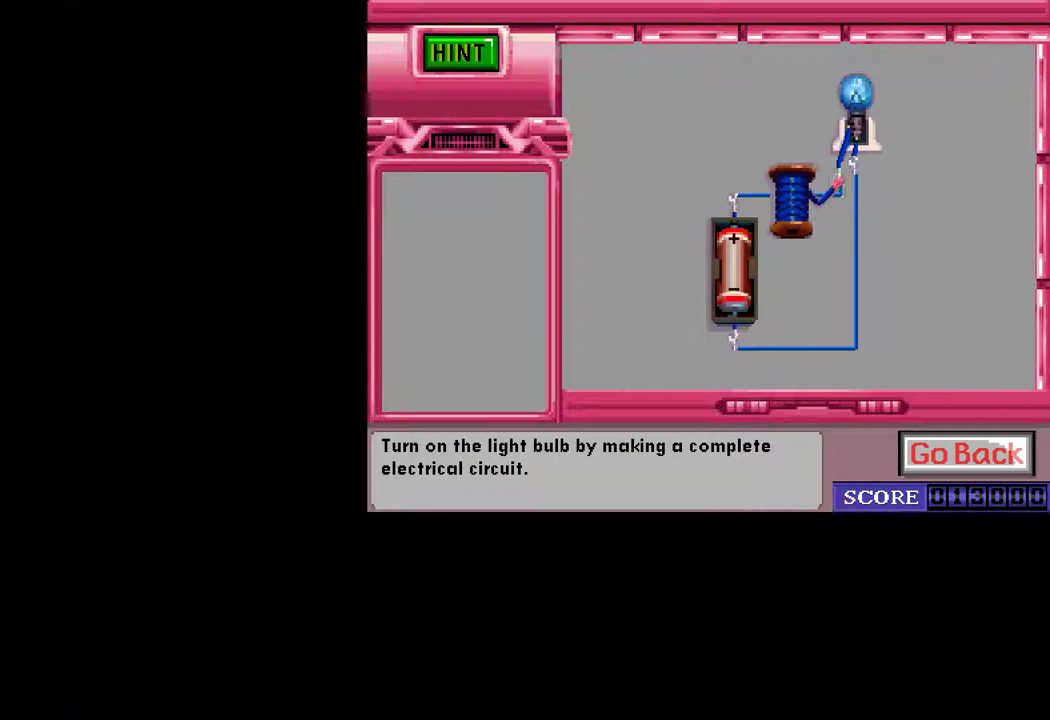
{"keys": [], "mouse": [], "mouse_move": "still", "events": [[17, "mouse_left", "down"], [67, "mouse_left", "up"], [300, "mouse_left", "down"], [383, "mouse_left", "up"]]}
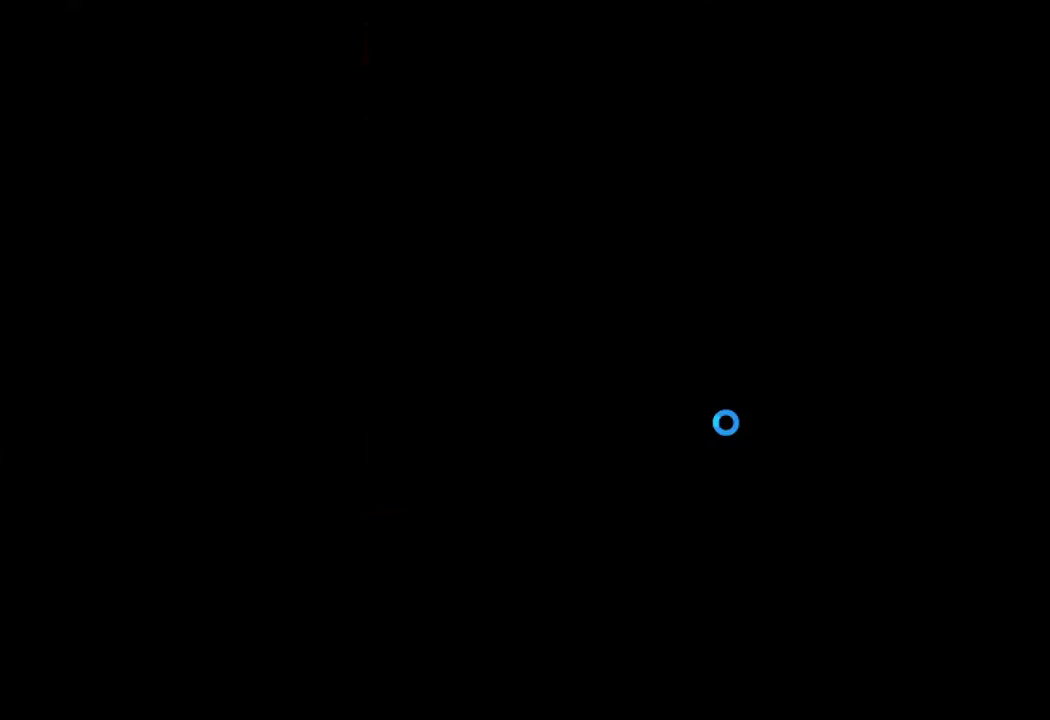
{"keys": [], "mouse": [], "mouse_move": "still", "events": []}
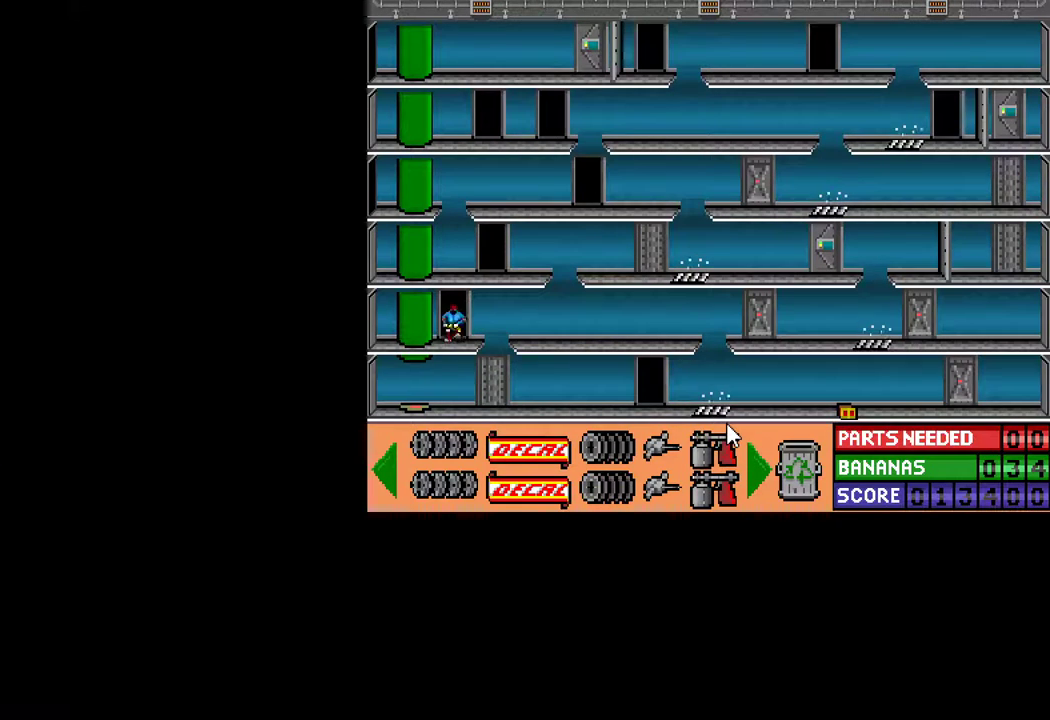
{"keys": ["ctrl", "right", "up"], "mouse": [], "mouse_move": "still", "events": [[233, "ctrl", "down"], [233, "right", "down"], [417, "up", "down"]]}
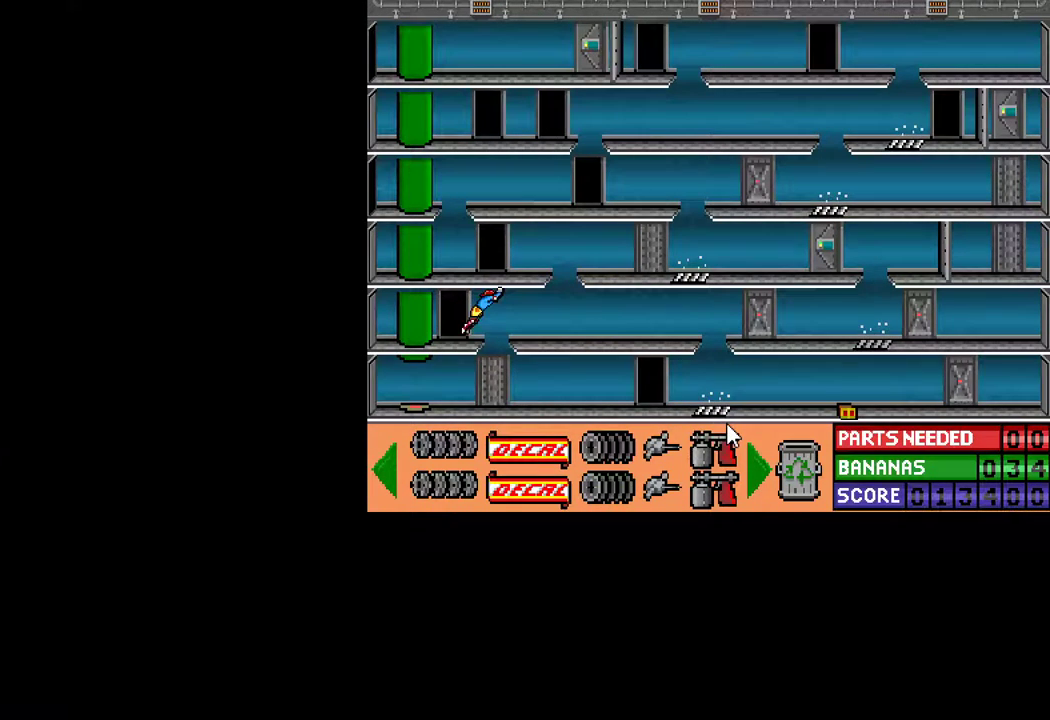
{"keys": ["ctrl", "right"], "mouse": [], "mouse_move": "still", "events": [[350, "up", "up"]]}
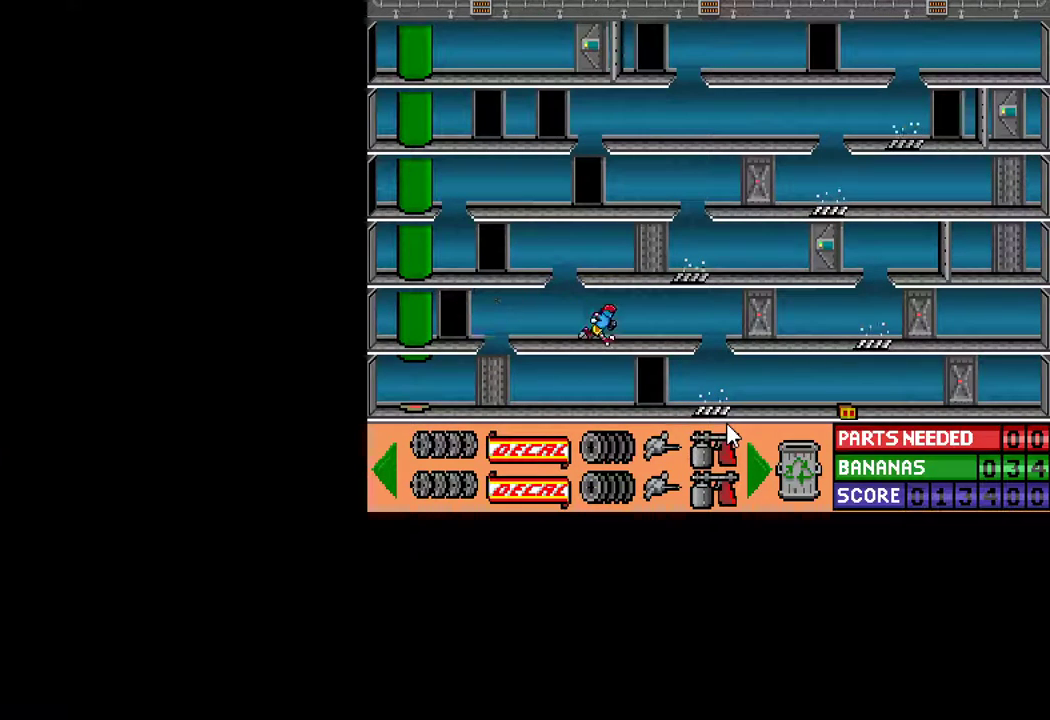
{"keys": ["ctrl", "right"], "mouse": [], "mouse_move": "still", "events": [[167, "up", "down"], [267, "up", "up"]]}
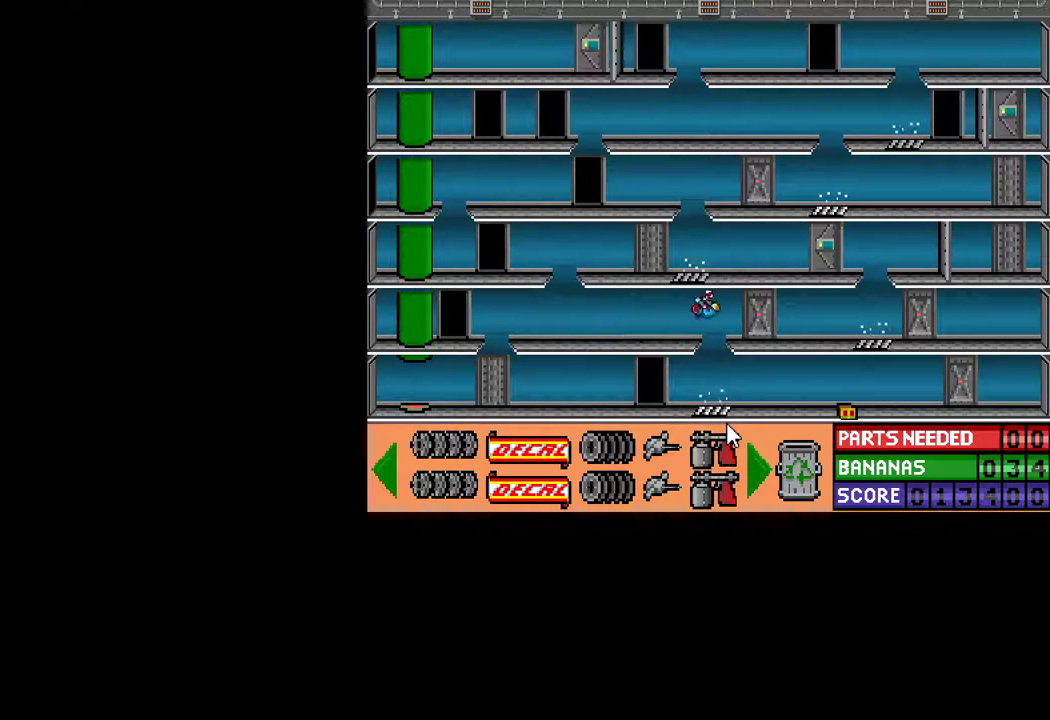
{"keys": ["ctrl", "right"], "mouse": [], "mouse_move": "still", "events": []}
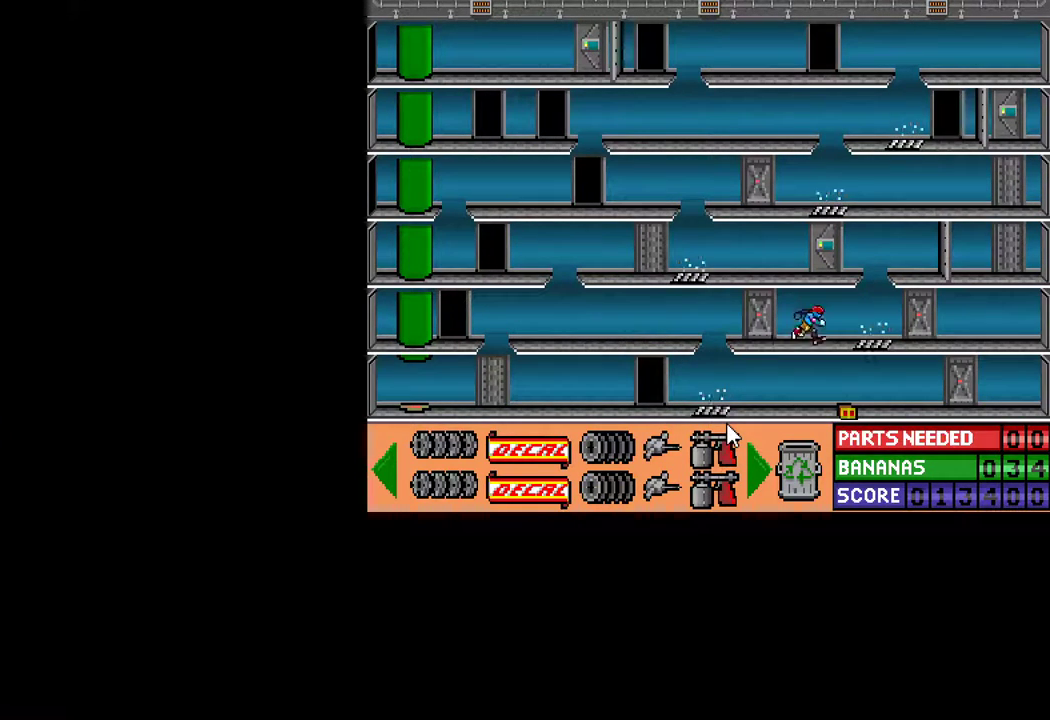
{"keys": ["ctrl", "right"], "mouse": [], "mouse_move": "still", "events": []}
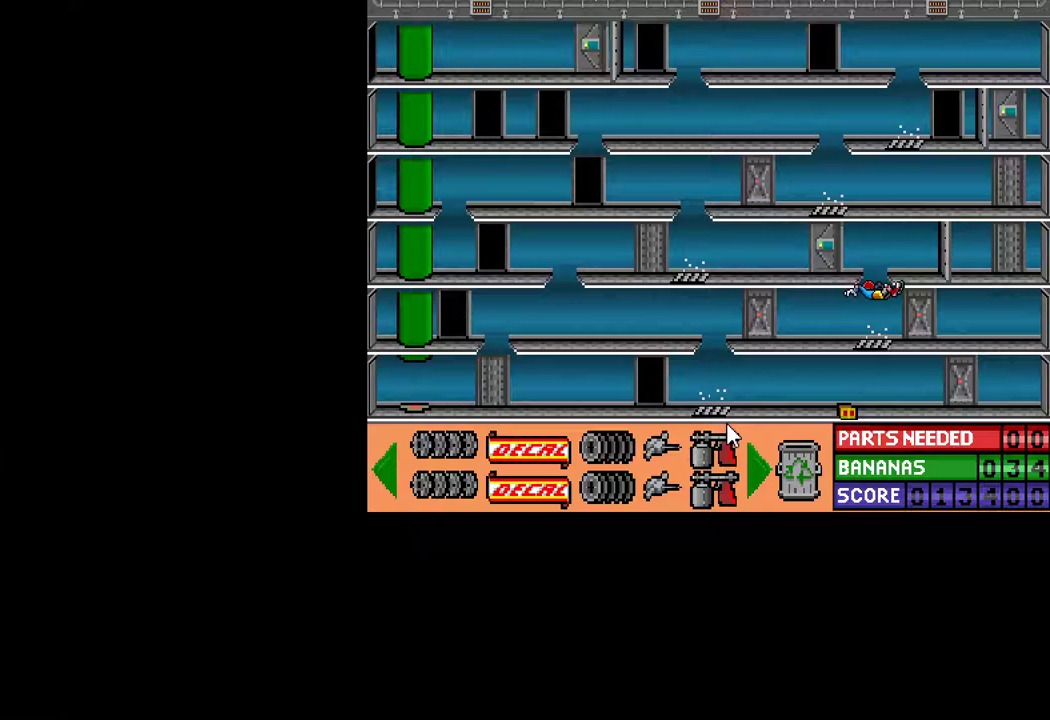
{"keys": ["left"], "mouse": [], "mouse_move": "still", "events": [[83, "ctrl", "up"], [133, "right", "up"], [367, "left", "down"]]}
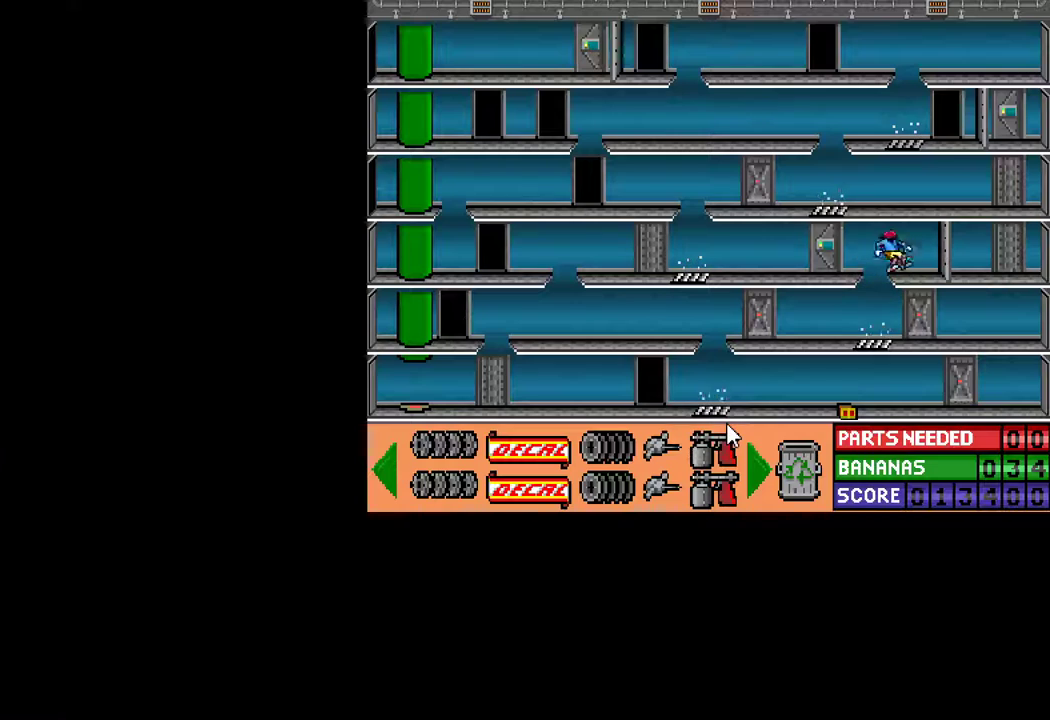
{"keys": ["left"], "mouse": [], "mouse_move": "still", "events": [[233, "up", "down"], [417, "up", "up"]]}
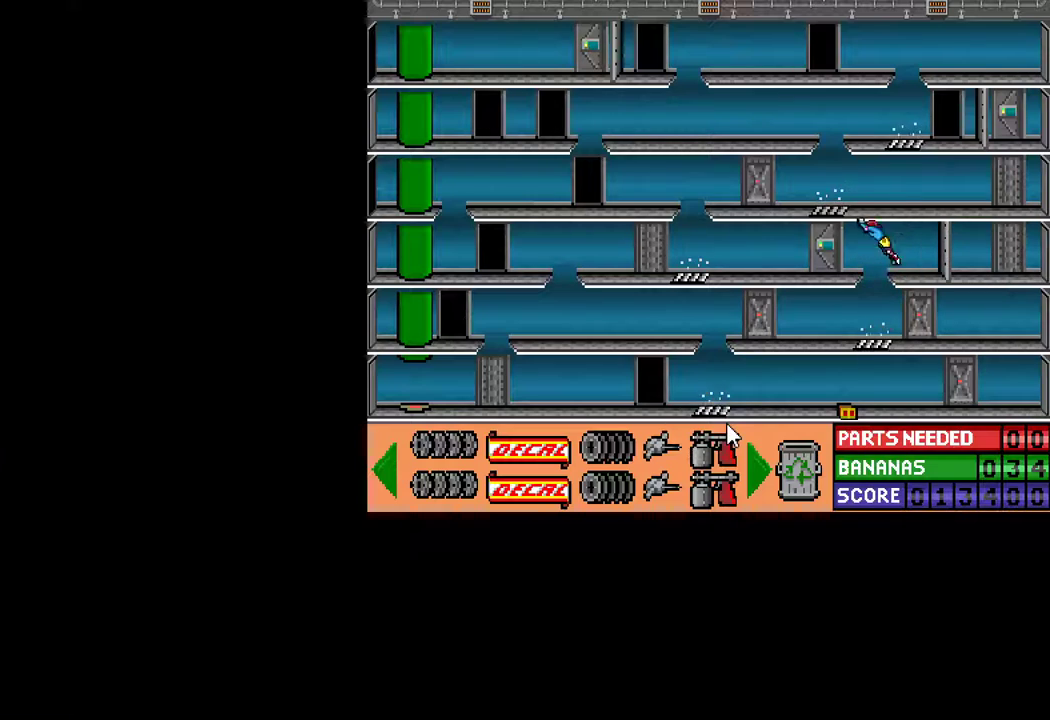
{"keys": [], "mouse": [], "mouse_move": "still", "events": [[17, "ctrl", "down"], [150, "ctrl", "up"], [150, "left", "up"], [350, "left", "down"], [483, "left", "up"]]}
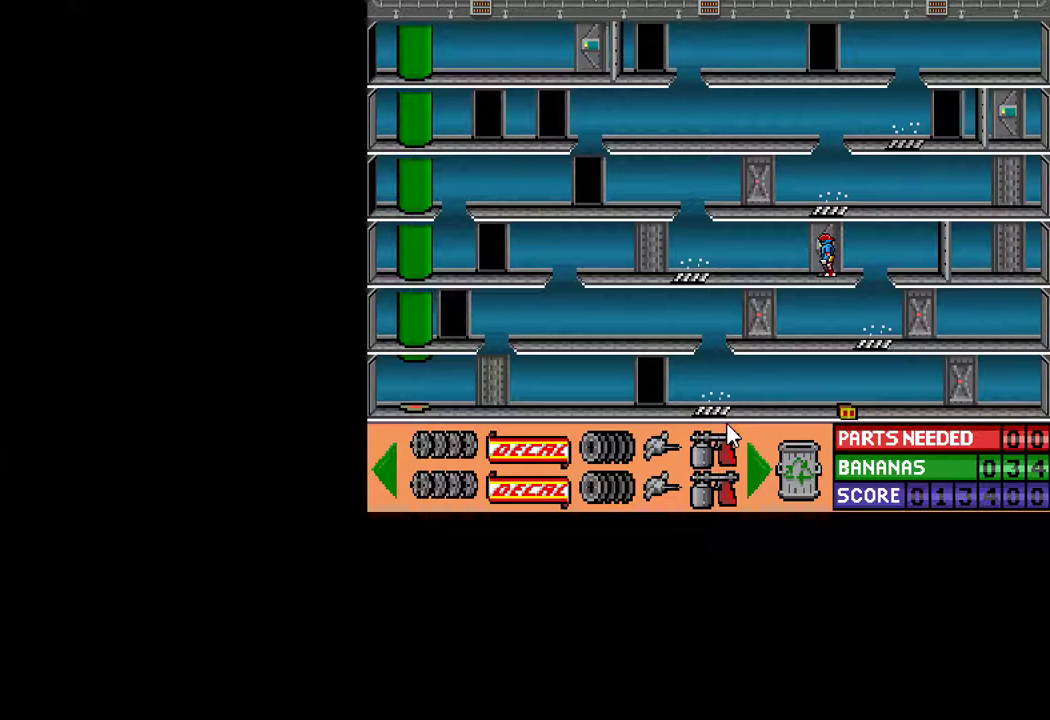
{"keys": [], "mouse": [], "mouse_move": "up-left", "events": [[33, "up", "down"], [83, "up", "up"]]}
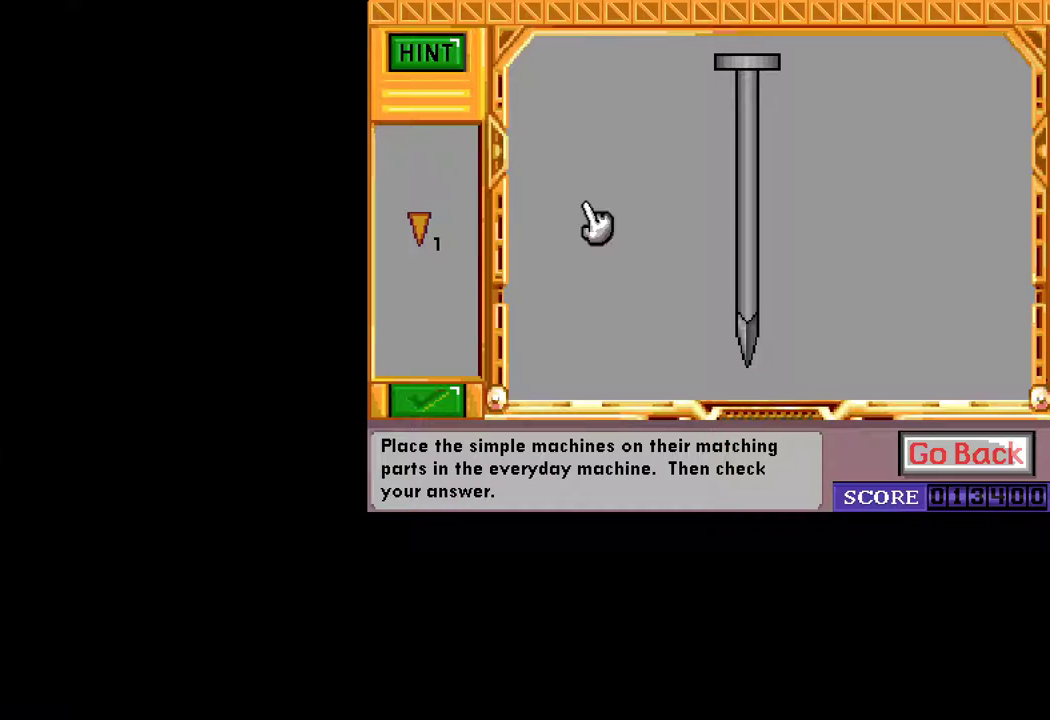
{"keys": [], "mouse": [], "mouse_move": "right", "events": [[383, "mouse_left", "down"], [417, "mouse_left", "up"]]}
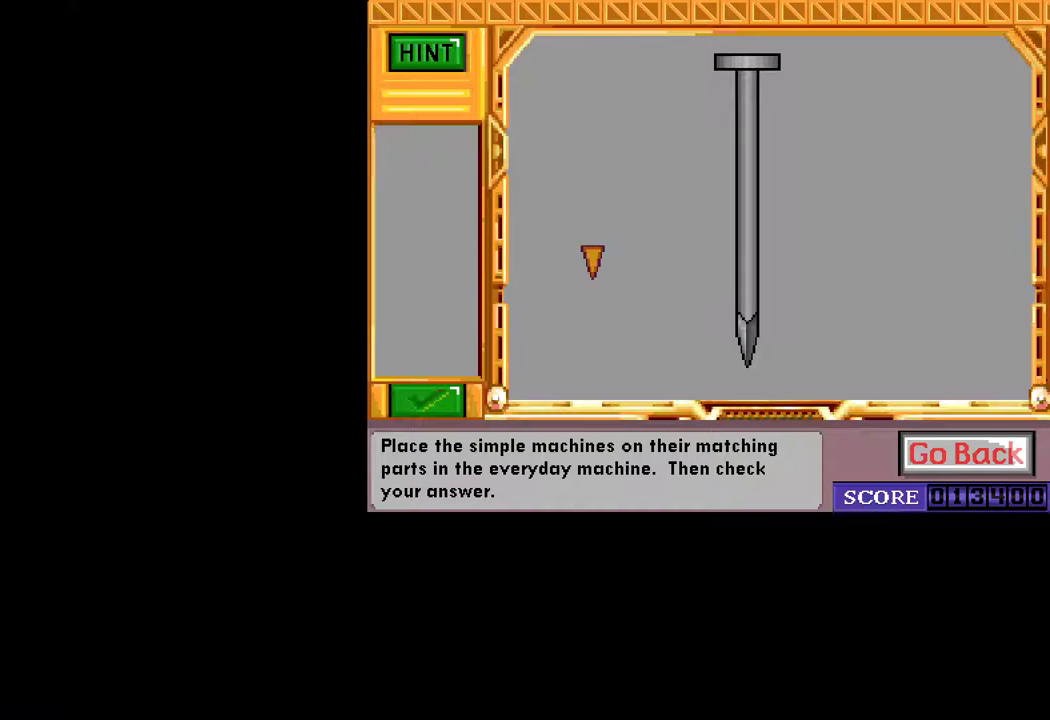
{"keys": [], "mouse": [], "mouse_move": "still", "events": [[350, "mouse_left", "down"], [383, "mouse_left", "up"]]}
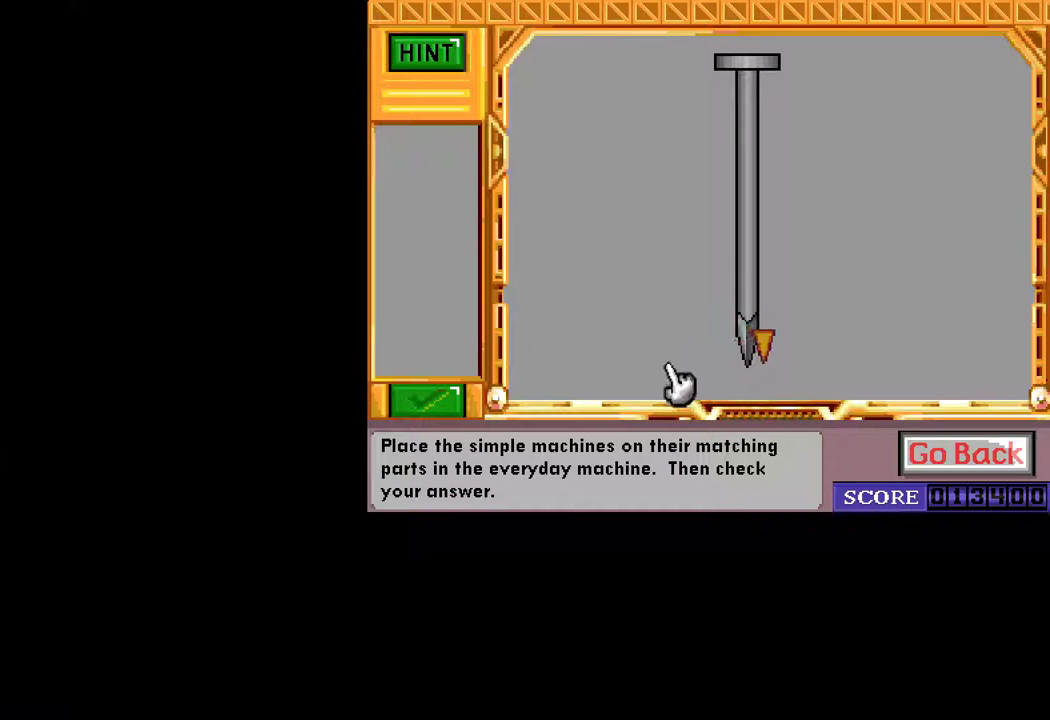
{"keys": [], "mouse": [], "mouse_move": "still", "events": [[217, "mouse_left", "down"], [267, "mouse_left", "up"]]}
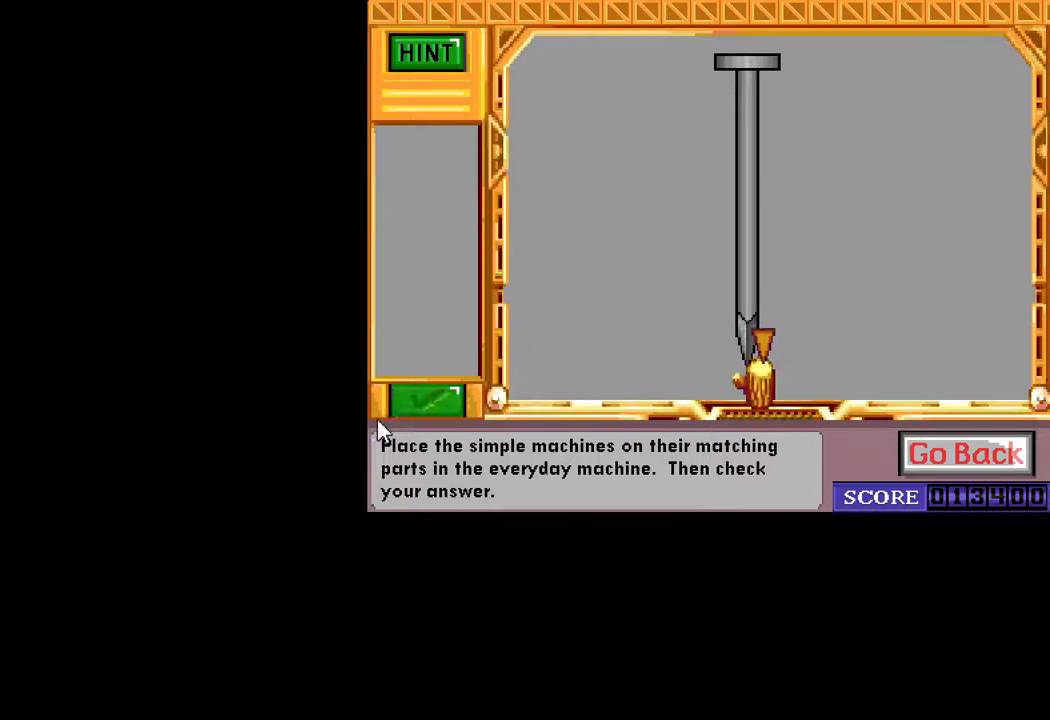
{"keys": [], "mouse": [], "mouse_move": "still", "events": []}
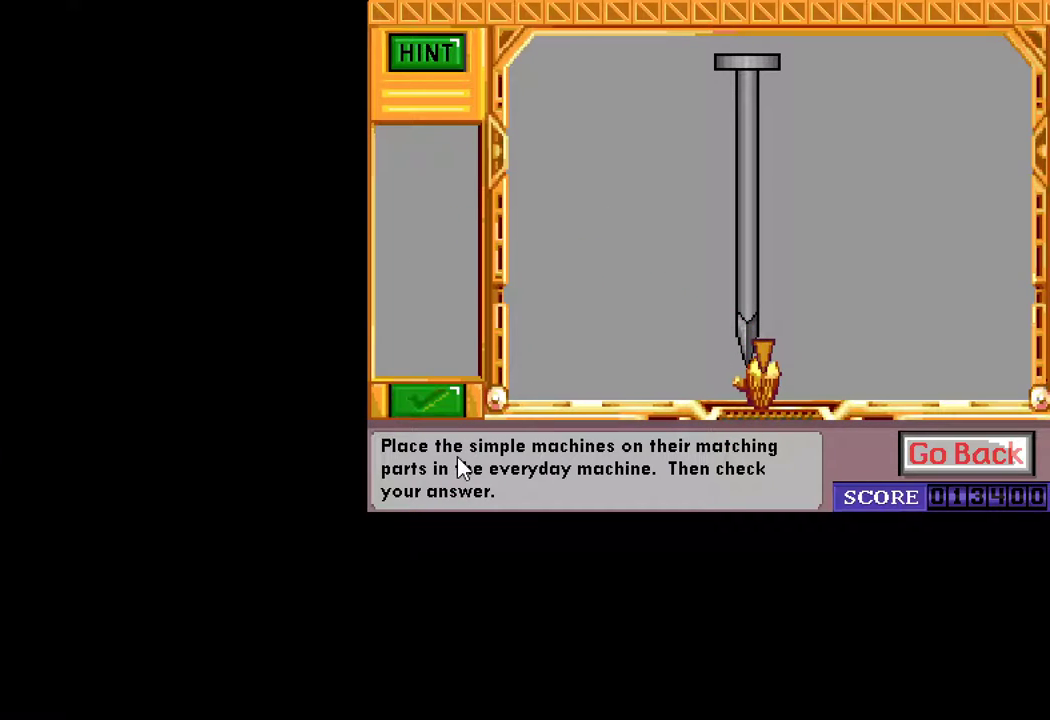
{"keys": [], "mouse": [], "mouse_move": "still", "events": [[400, "mouse_left", "down"], [433, "mouse_left", "up"]]}
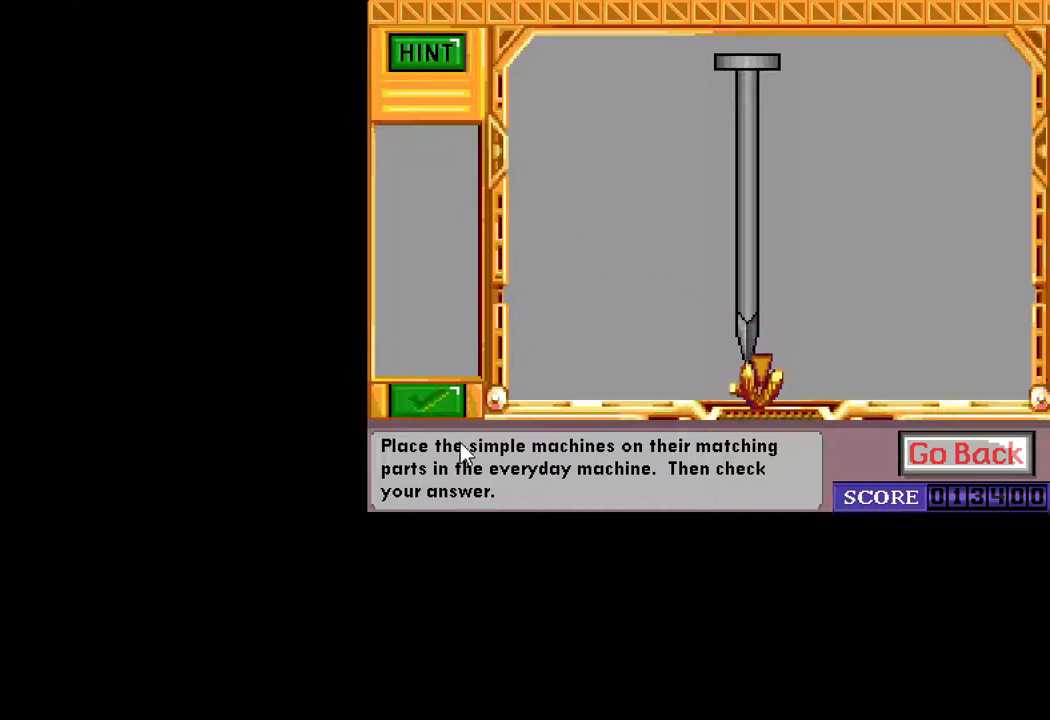
{"keys": [], "mouse": [], "mouse_move": "left", "events": [[217, "mouse_left", "down"], [267, "mouse_left", "up"]]}
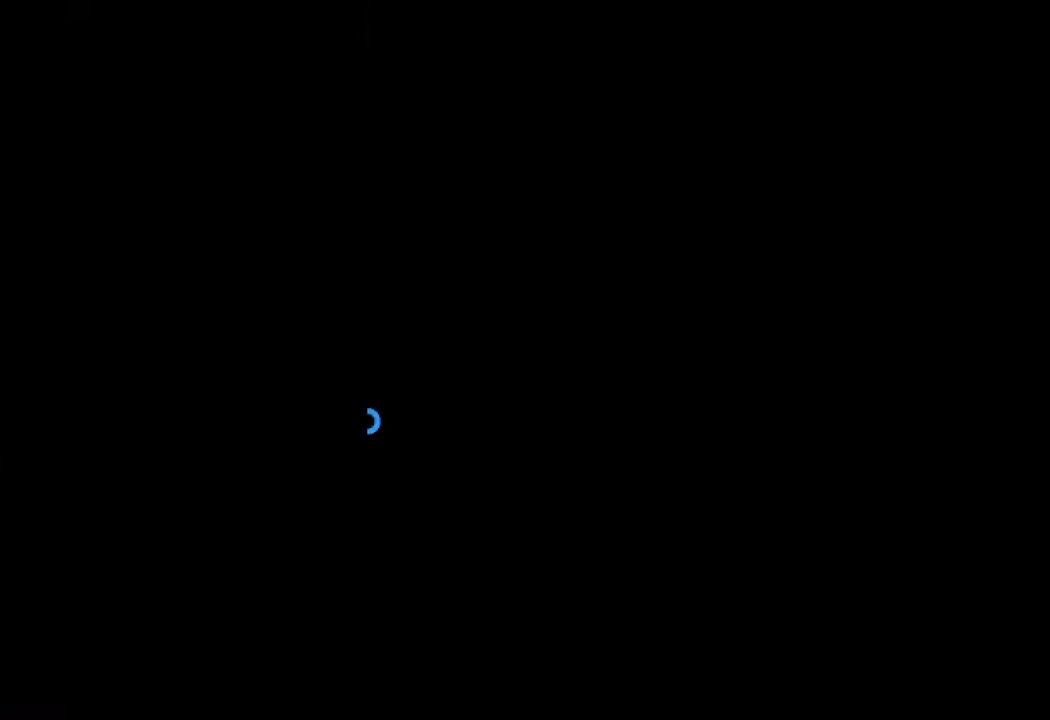
{"keys": [], "mouse": [], "mouse_move": "still", "events": [[50, "mouse_left", "down"], [100, "mouse_left", "up"]]}
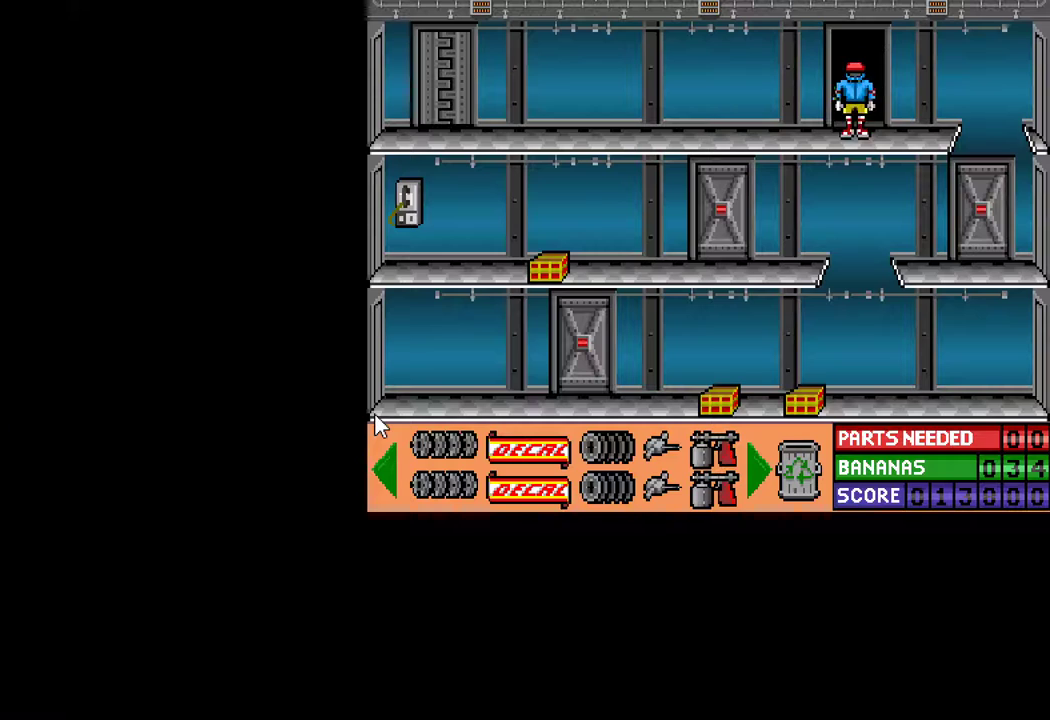
{"keys": ["ctrl", "right"], "mouse": [], "mouse_move": "still", "events": [[250, "ctrl", "down"], [300, "right", "down"]]}
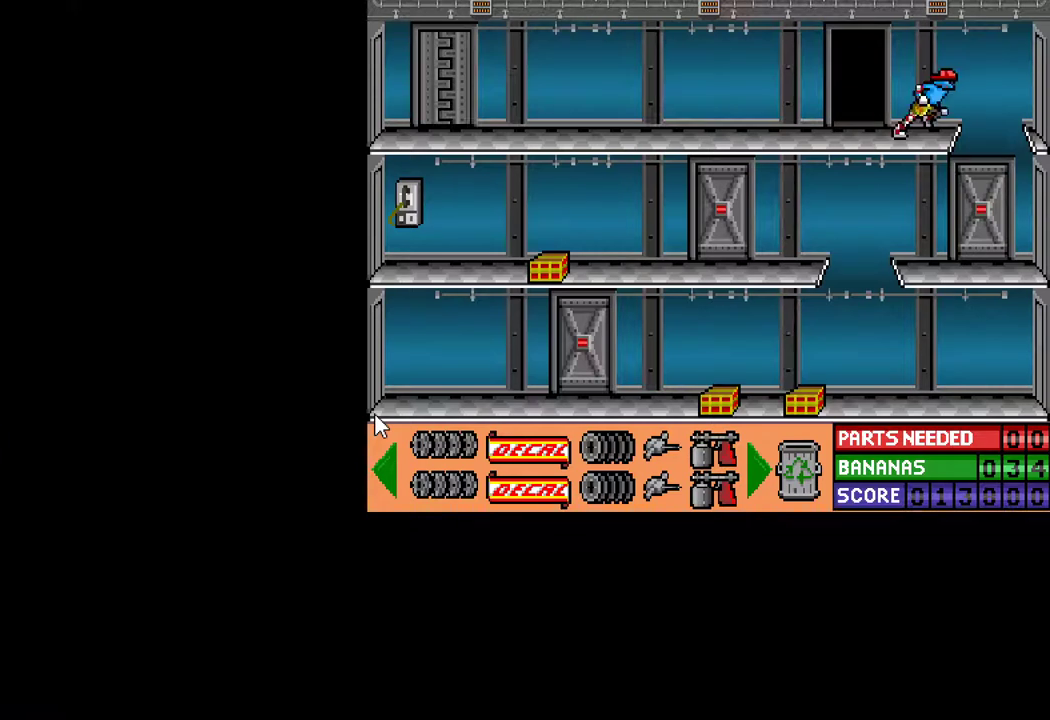
{"keys": ["ctrl", "left"], "mouse": [], "mouse_move": "still", "events": [[317, "right", "up"], [367, "left", "down"]]}
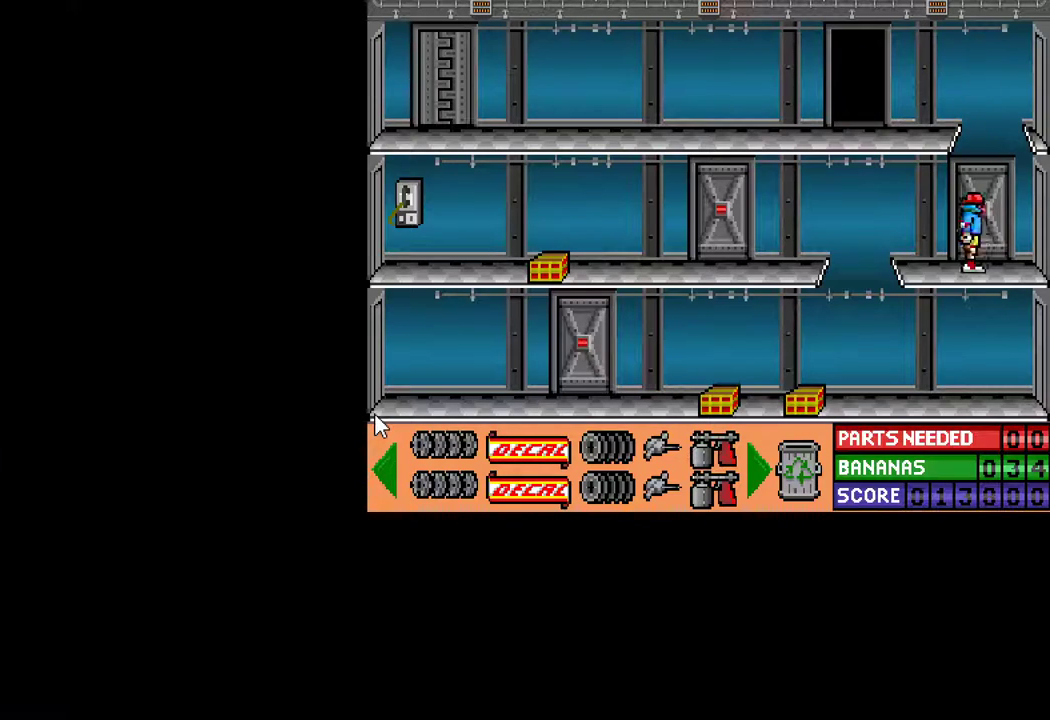
{"keys": ["ctrl", "left"], "mouse": [], "mouse_move": "still", "events": [[183, "up", "down"], [417, "up", "up"]]}
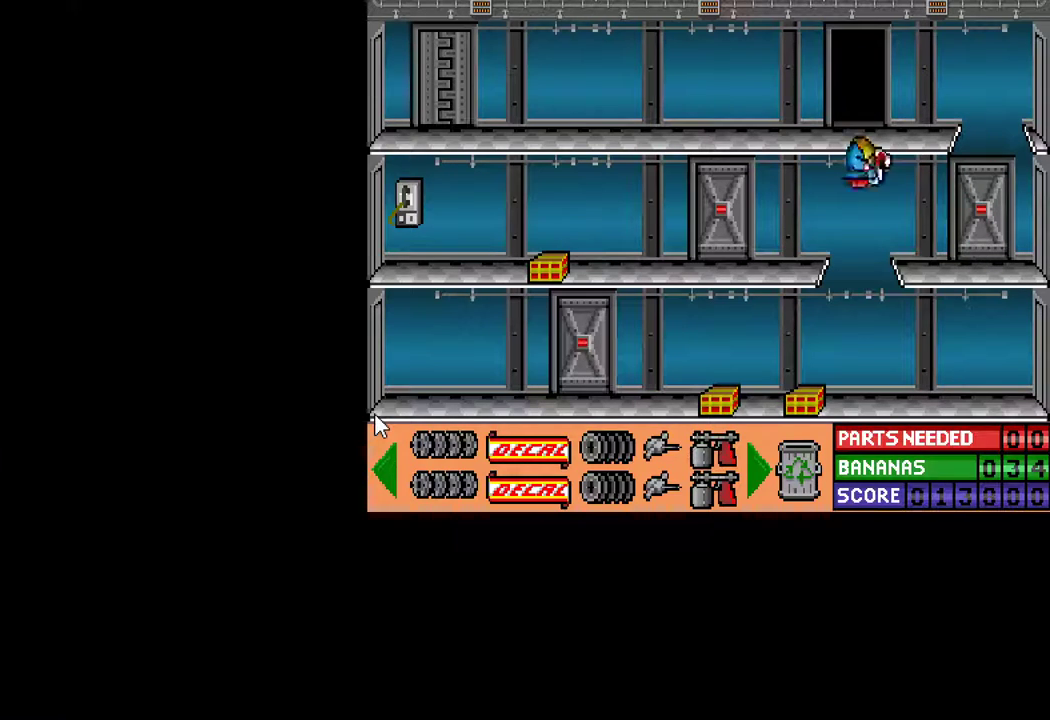
{"keys": ["ctrl", "left"], "mouse": [], "mouse_move": "still", "events": []}
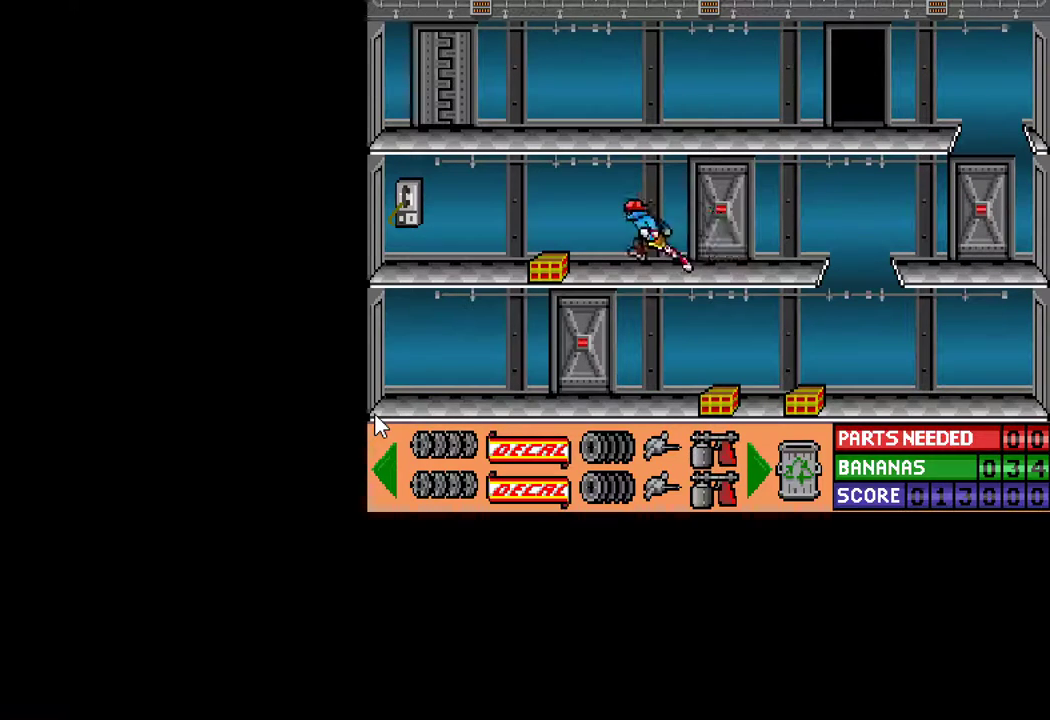
{"keys": [], "mouse": [], "mouse_move": "still", "events": [[267, "ctrl", "up"], [267, "left", "up"], [317, "down", "down"], [400, "down", "up"]]}
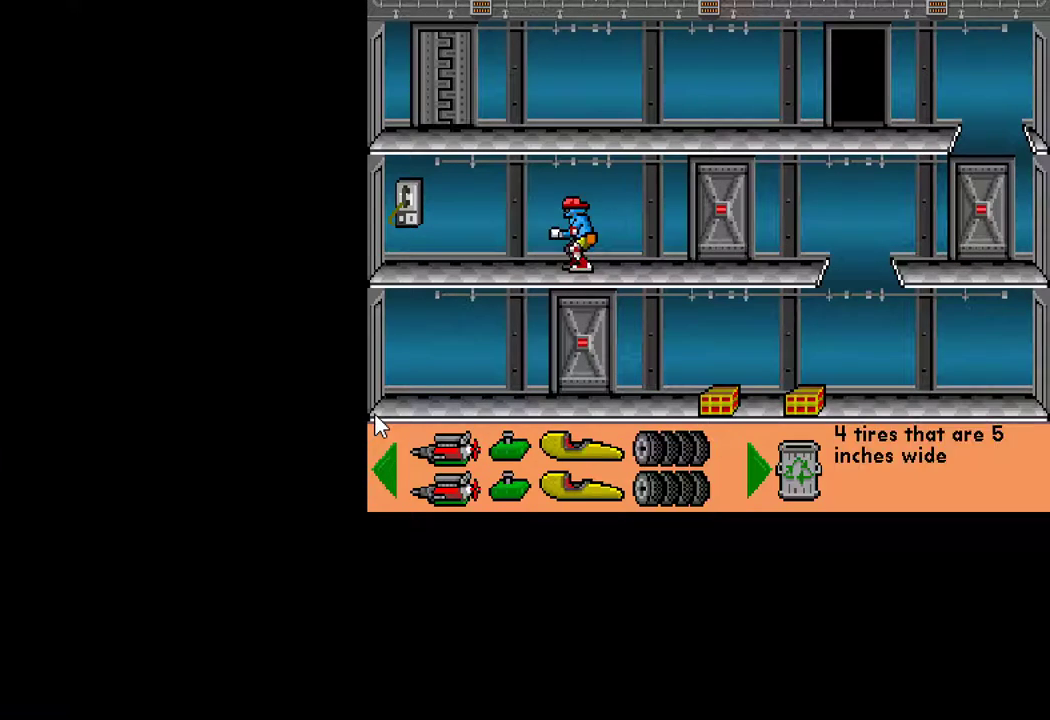
{"keys": ["ctrl", "right", "up"], "mouse": [], "mouse_move": "still", "events": [[50, "ctrl", "down"], [50, "right", "down"], [283, "up", "down"]]}
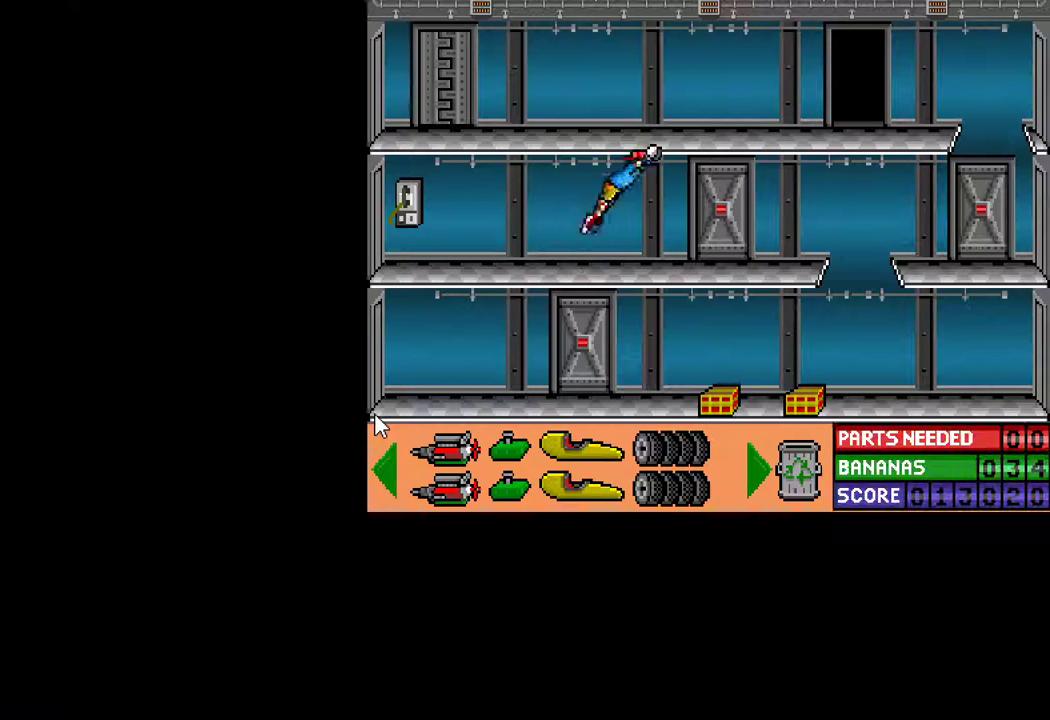
{"keys": ["ctrl", "right"], "mouse": [], "mouse_move": "still", "events": [[200, "up", "up"]]}
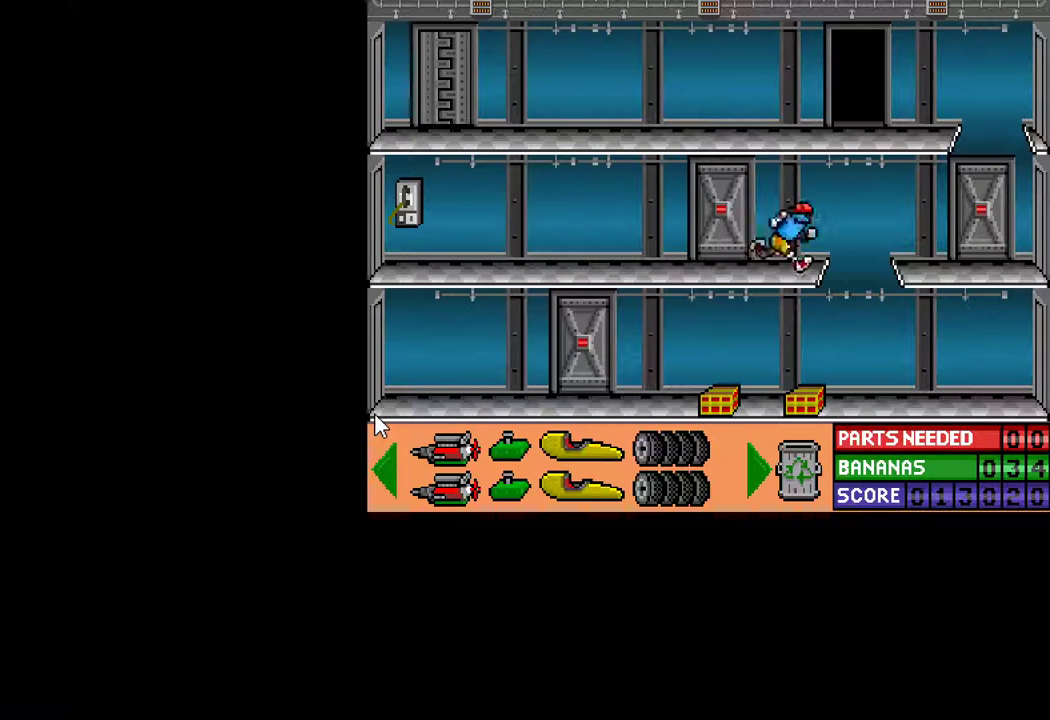
{"keys": ["ctrl", "left"], "mouse": [], "mouse_move": "still", "events": [[267, "right", "up"], [317, "ctrl", "up"], [417, "left", "down"], [500, "ctrl", "down"]]}